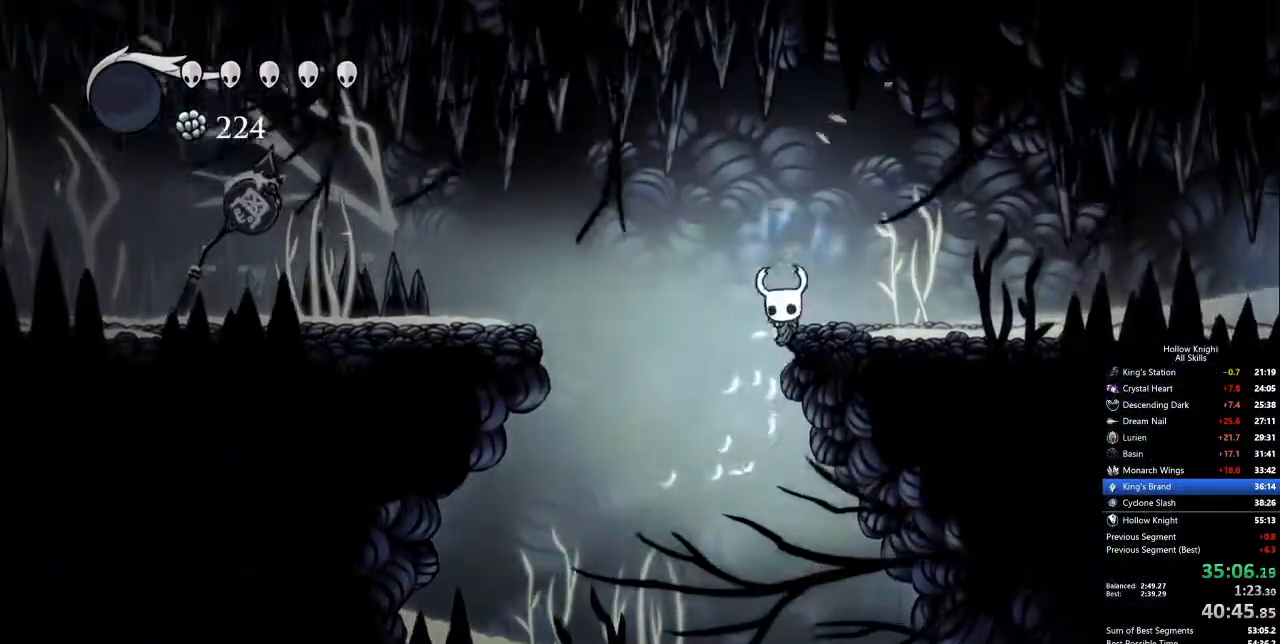
Gameplay with keyboard; each line is a JSON object with the keys held at the frame after it. "events" lists presses ("down") and releases ("up") of "cdash", "dash", "dnail", "down", "heal", "inv", "jump", "left", "nail", "right", "spell" and "up" between this image and that frame as [ms after this image, input, new state], when the widget could be followed in between. No other keys are recorded. Mouse input is not recorded. Key names are as the overlay labels them; some are game actions (e.g. jump) rather than physical keys.
{"keys": ["right"], "events": [[17, "jump", "down"], [117, "dash", "down"], [217, "jump", "up"], [301, "dash", "up"]]}
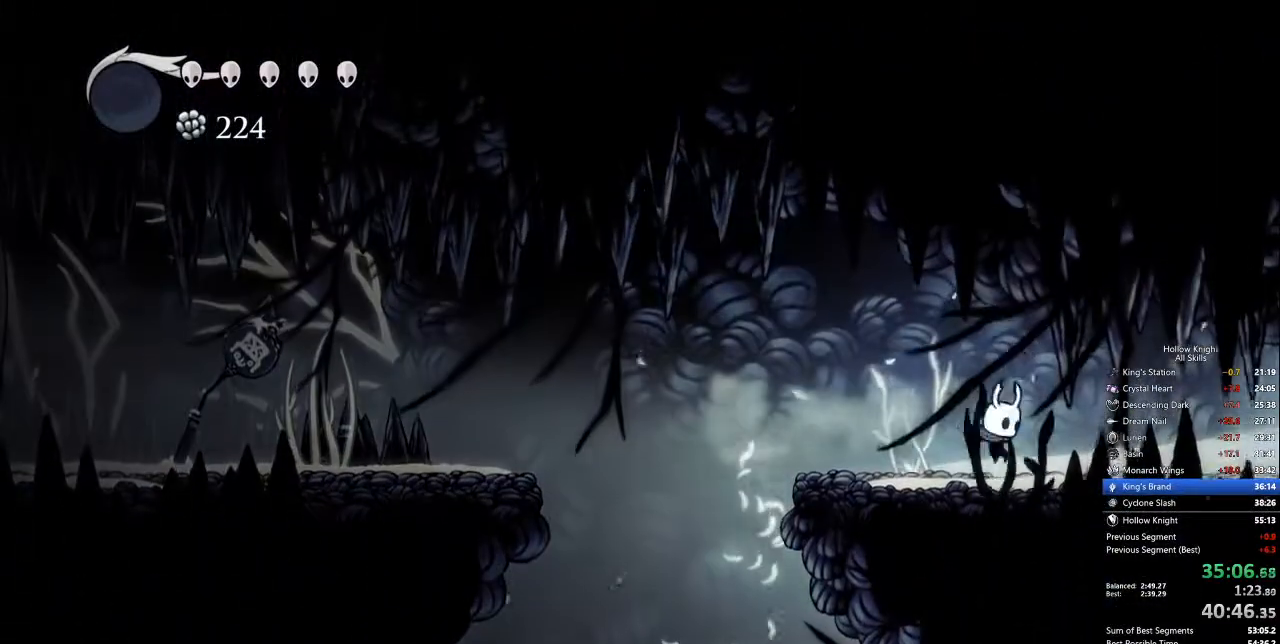
{"keys": ["right"], "events": [[284, "dash", "down"], [384, "dash", "up"]]}
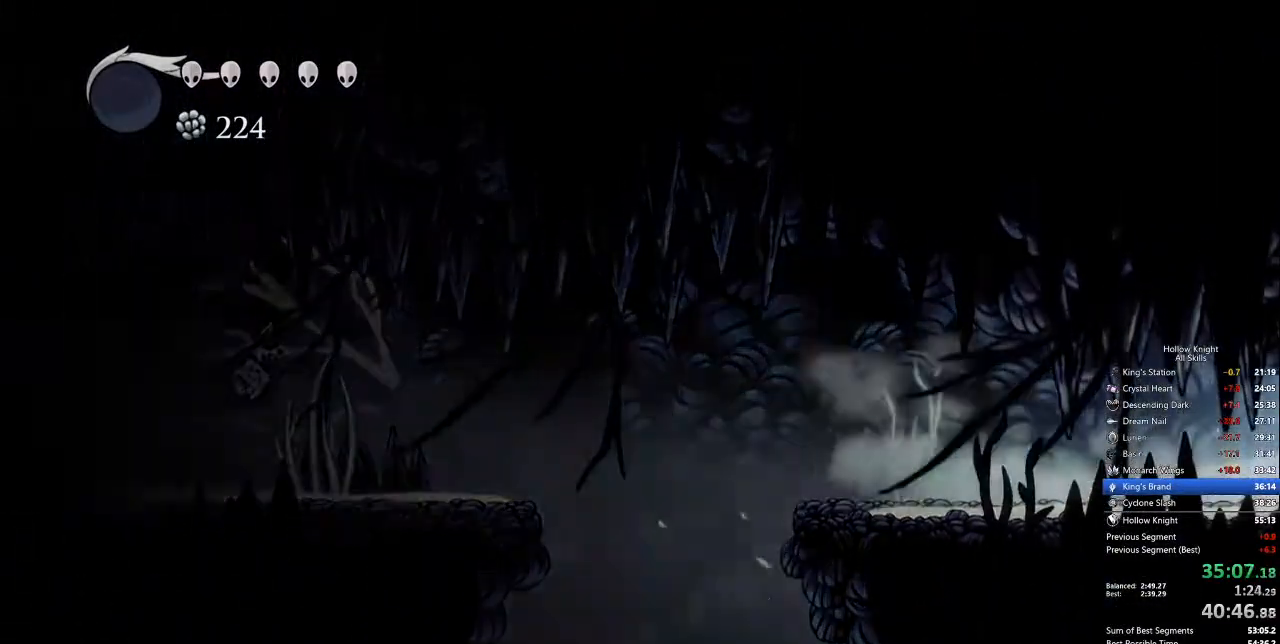
{"keys": ["right"], "events": []}
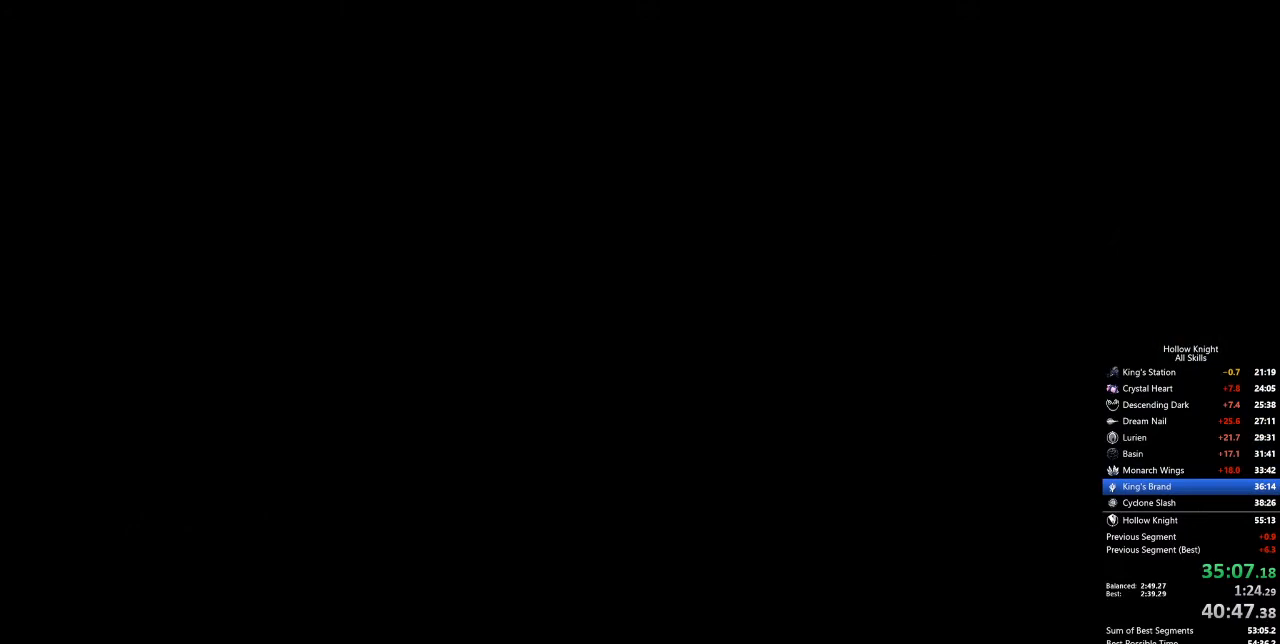
{"keys": ["right"], "events": []}
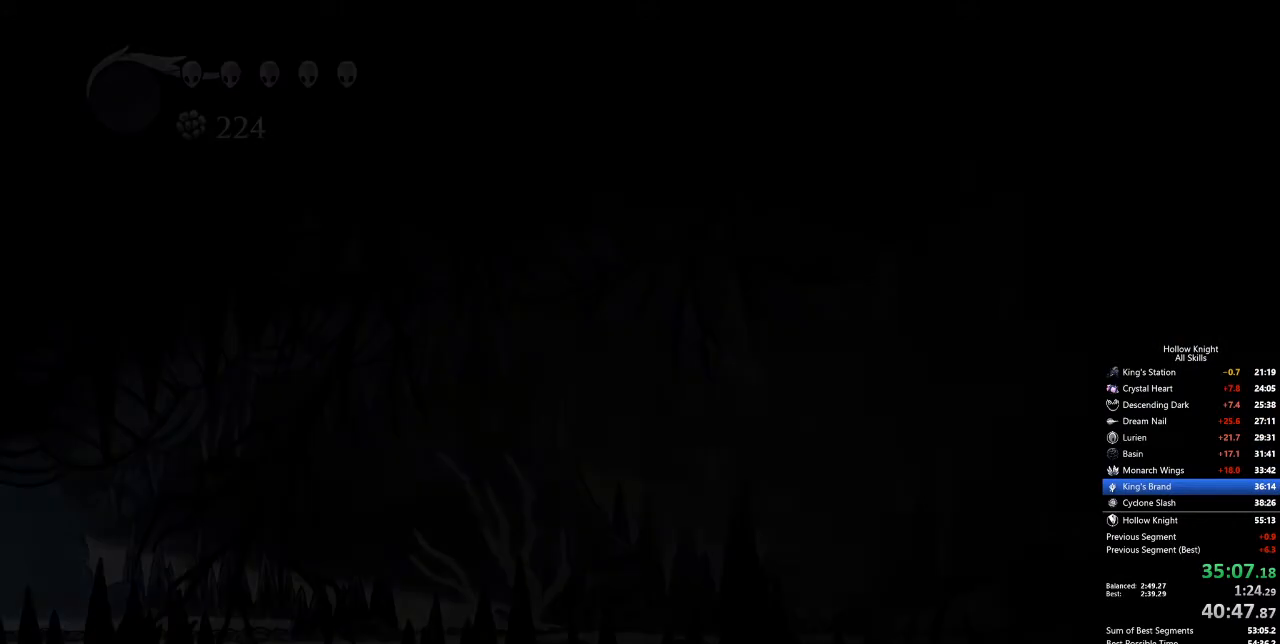
{"keys": ["right"], "events": []}
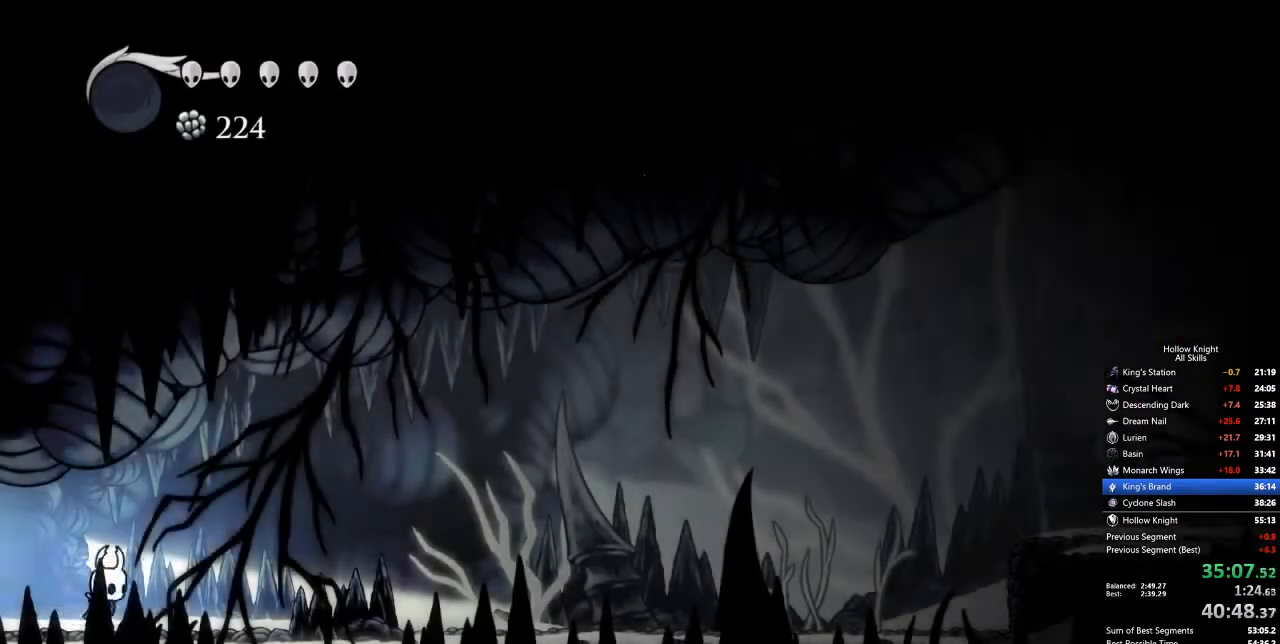
{"keys": ["right"], "events": [[50, "dash", "down"], [150, "dash", "up"]]}
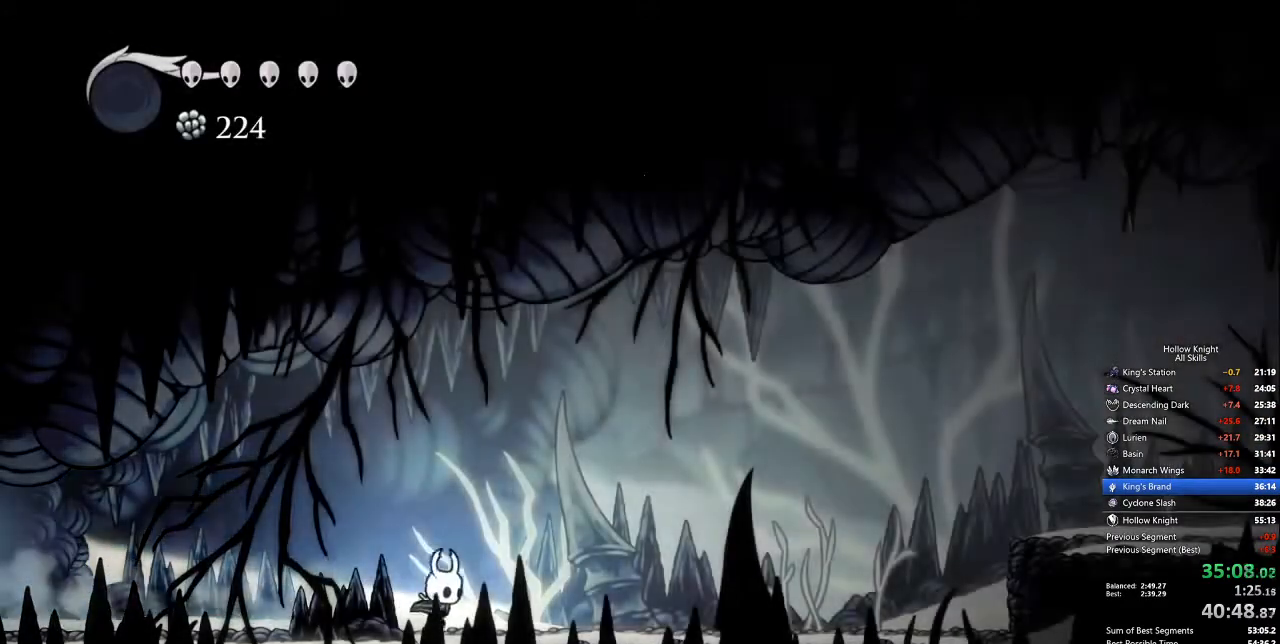
{"keys": ["right"], "events": [[217, "dash", "down"], [317, "dash", "up"]]}
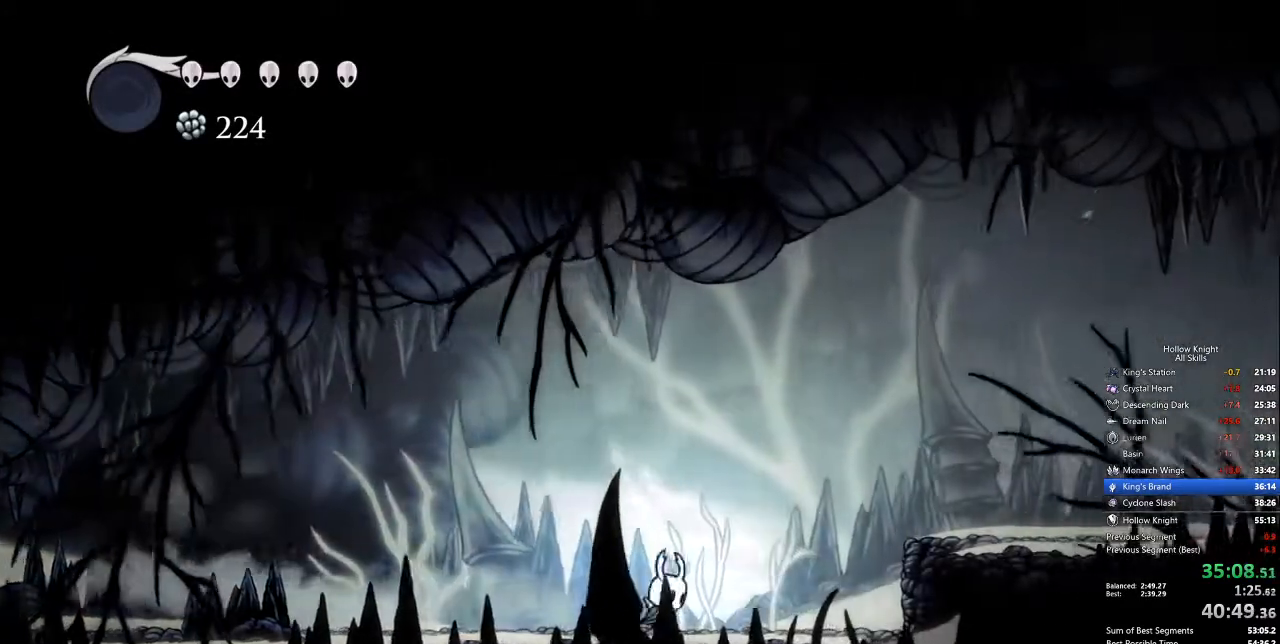
{"keys": ["right"], "events": [[134, "jump", "down"], [334, "dash", "down"], [367, "jump", "up"], [418, "dash", "up"]]}
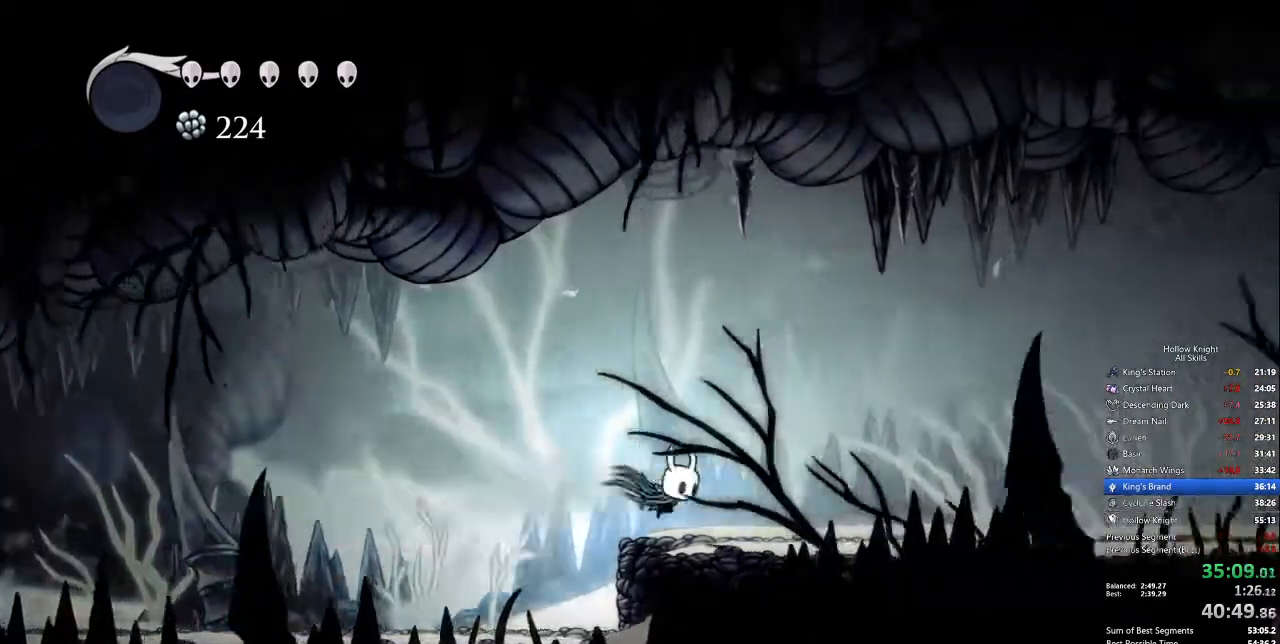
{"keys": ["dash", "right"], "events": [[418, "dash", "down"]]}
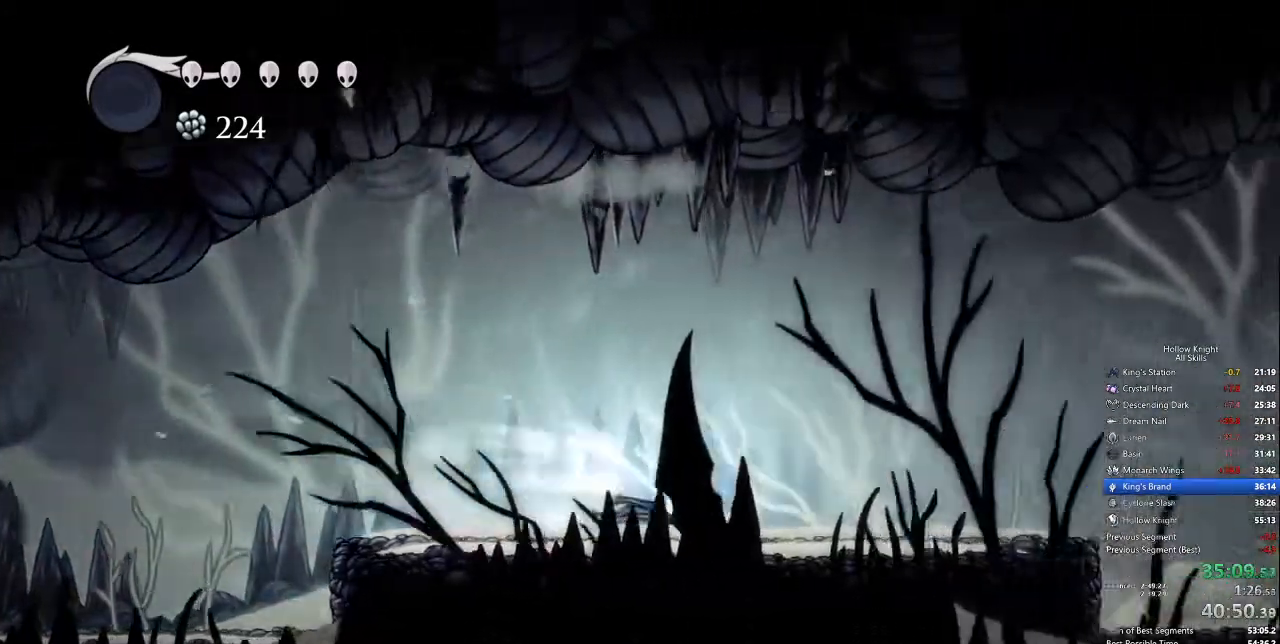
{"keys": ["right"], "events": [[17, "dash", "up"]]}
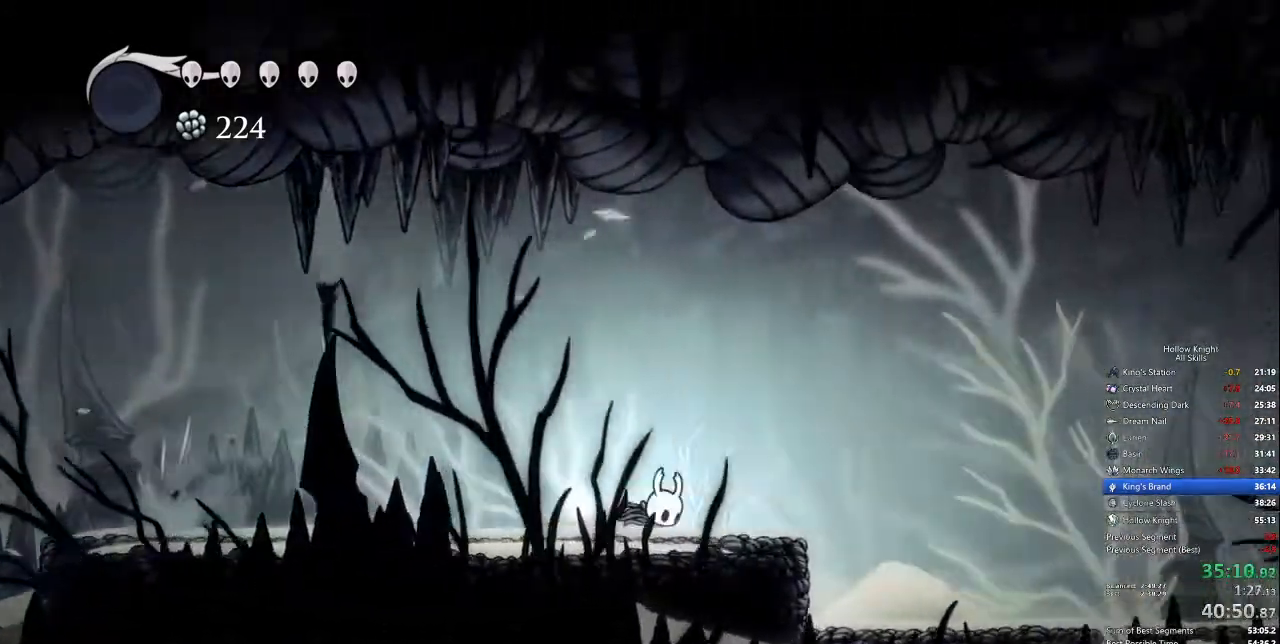
{"keys": ["right"], "events": [[17, "dash", "down"], [117, "dash", "up"], [268, "down", "down"], [368, "nail", "down"], [451, "down", "up"], [451, "nail", "up"]]}
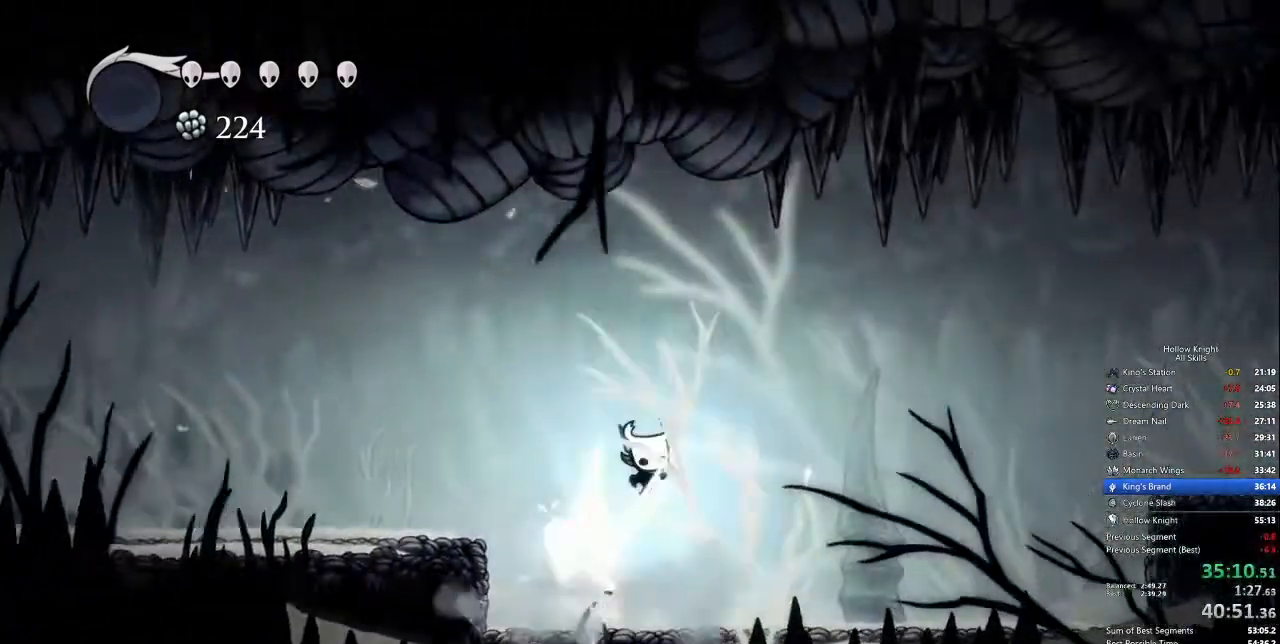
{"keys": ["right"], "events": [[16, "dash", "down"], [200, "dash", "up"]]}
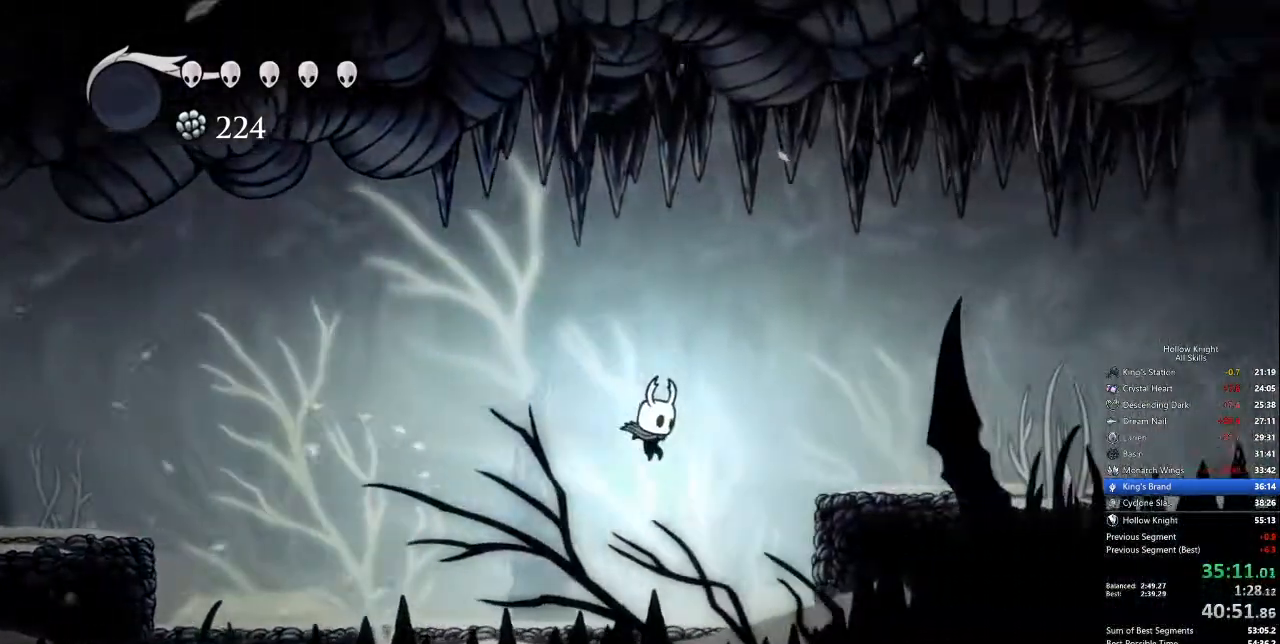
{"keys": ["right"], "events": [[117, "jump", "down"], [401, "jump", "up"]]}
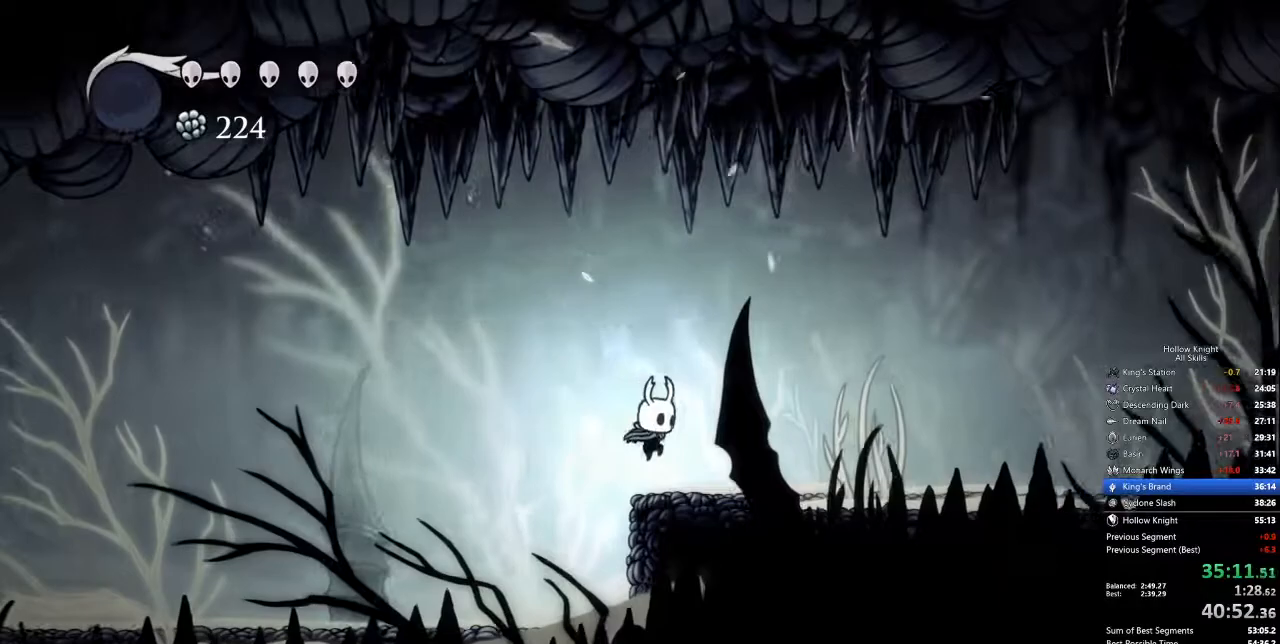
{"keys": ["cdash"], "events": [[134, "cdash", "down"], [134, "right", "up"]]}
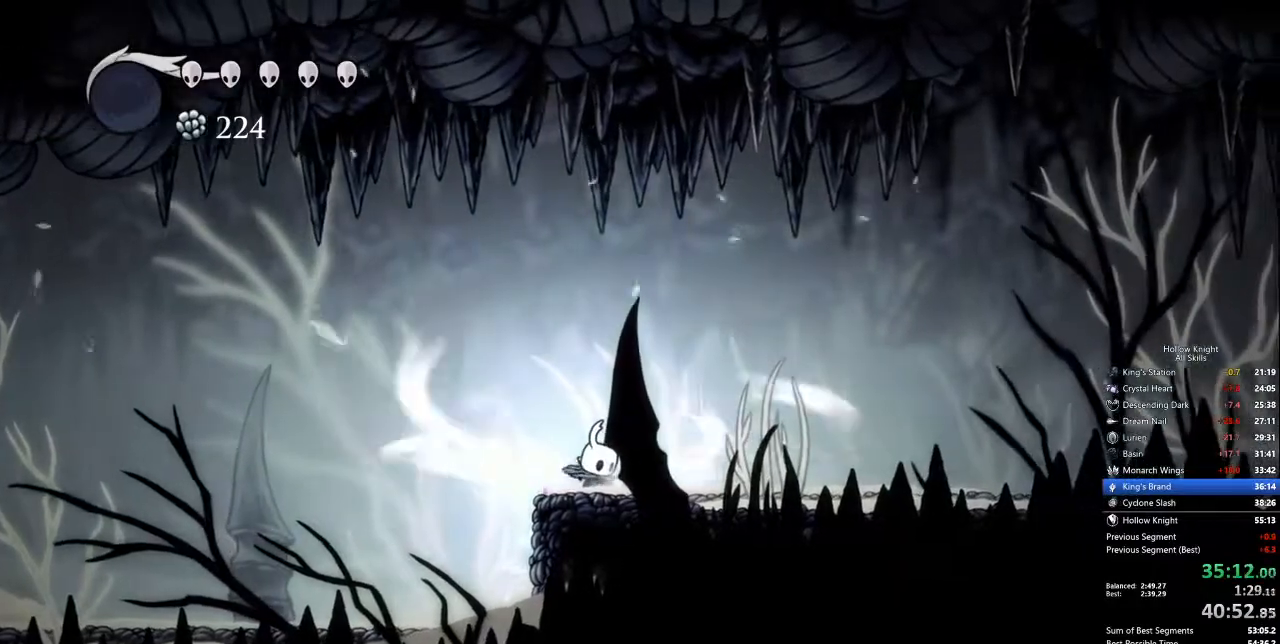
{"keys": ["cdash"], "events": []}
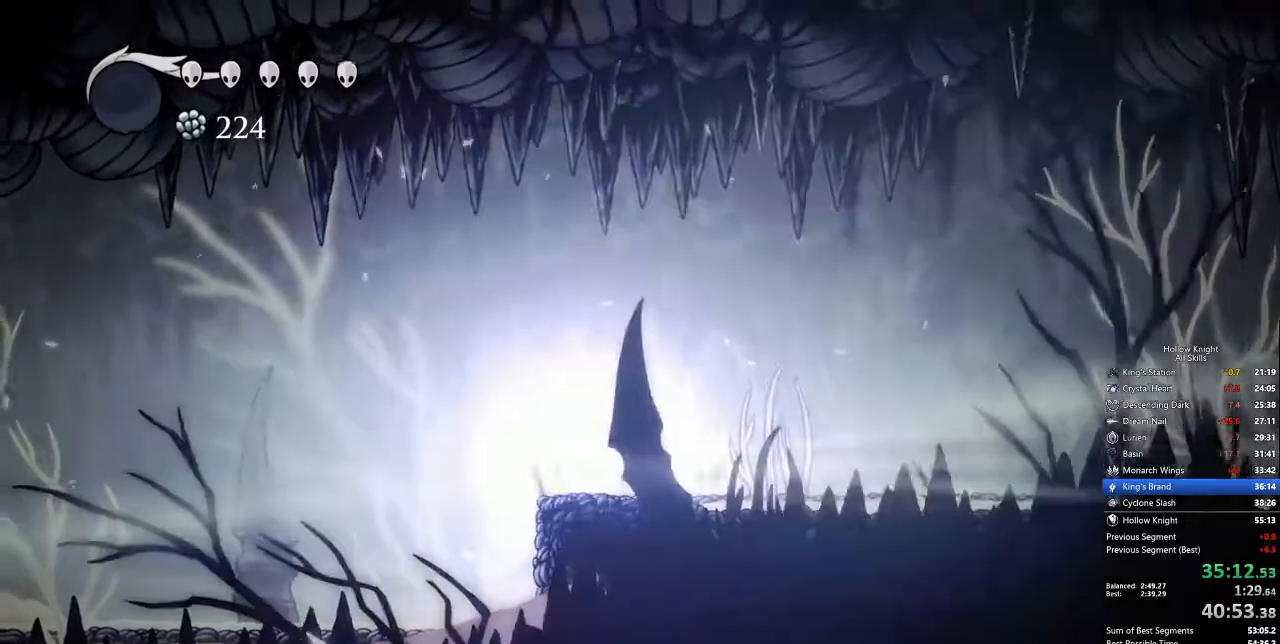
{"keys": [], "events": [[134, "cdash", "up"]]}
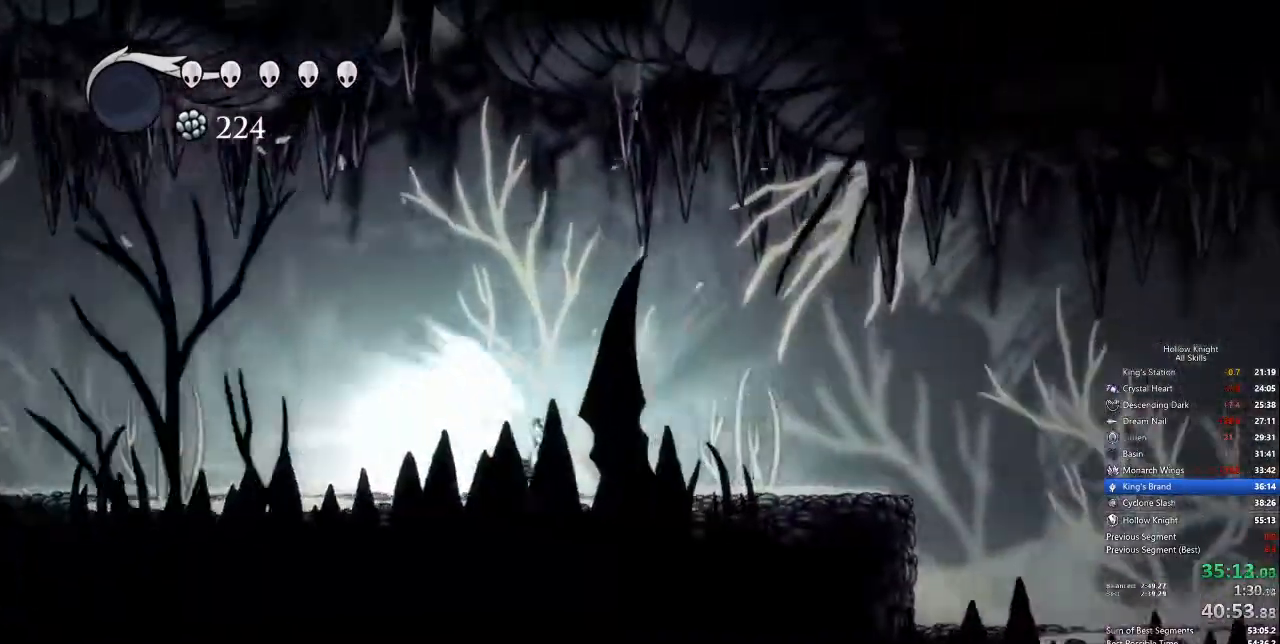
{"keys": [], "events": []}
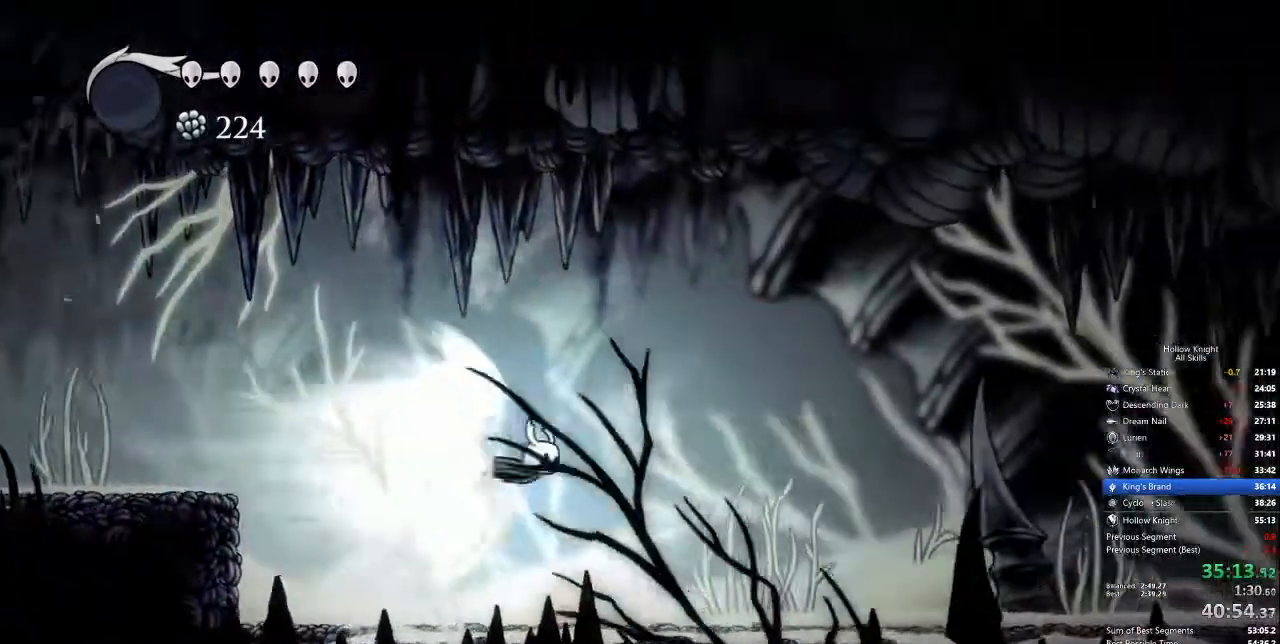
{"keys": [], "events": []}
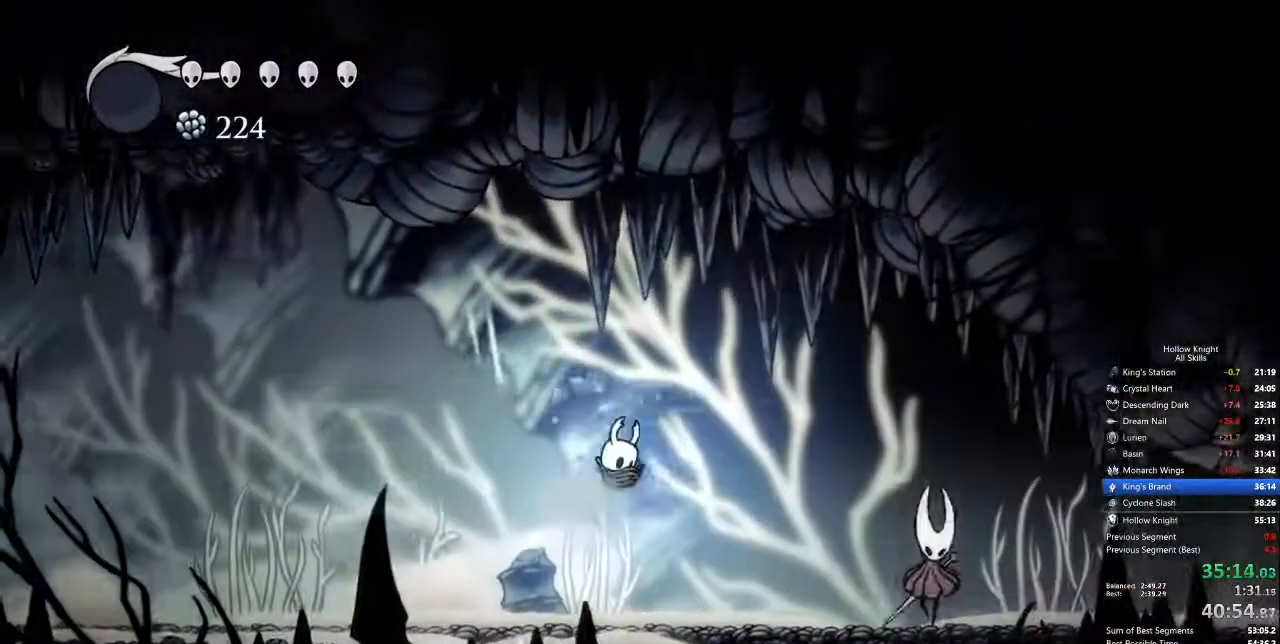
{"keys": ["right"], "events": [[183, "right", "down"]]}
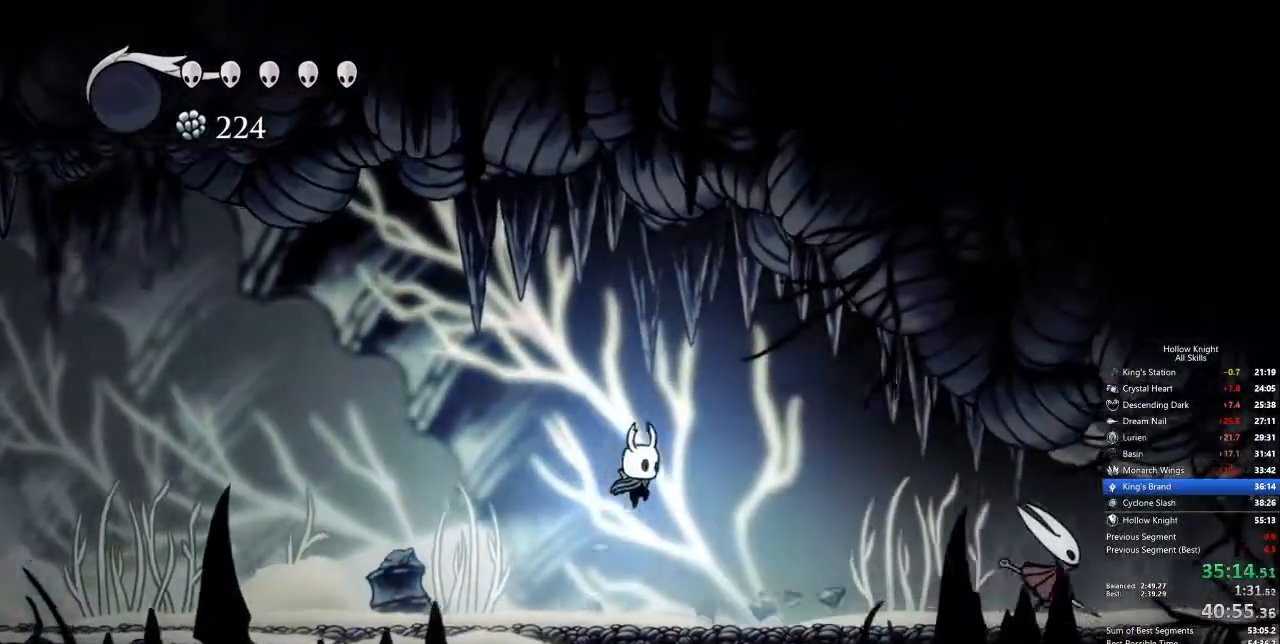
{"keys": ["cdash"], "events": [[300, "cdash", "down"], [334, "right", "up"]]}
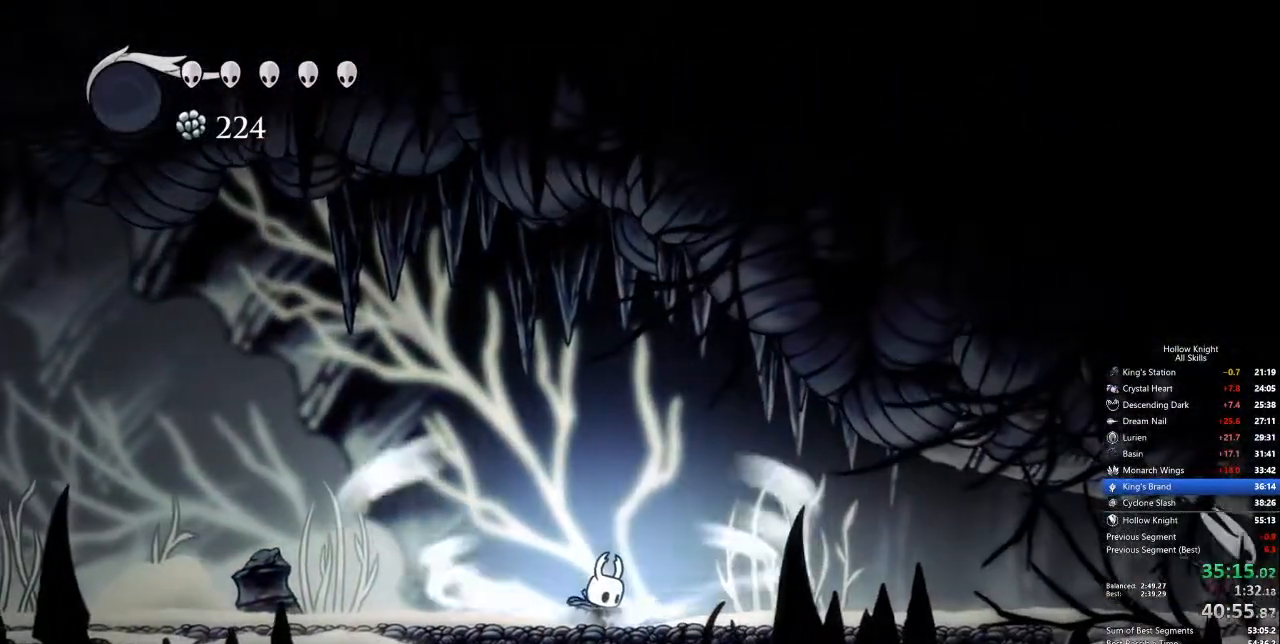
{"keys": ["cdash"], "events": []}
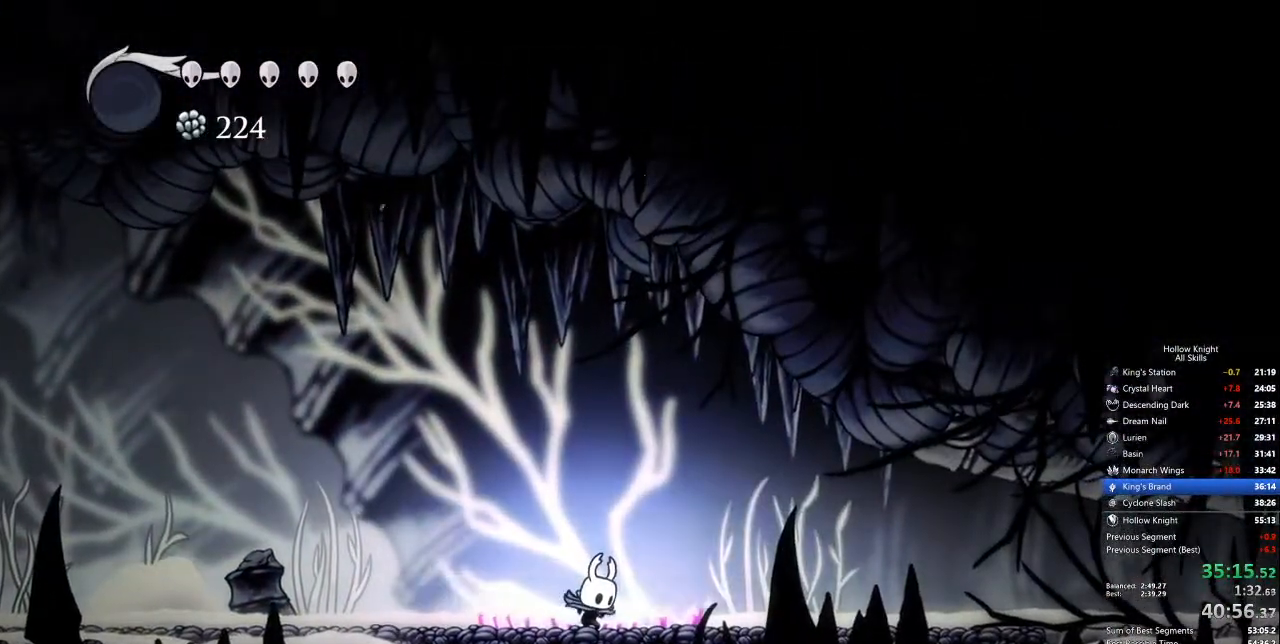
{"keys": [], "events": [[217, "cdash", "up"]]}
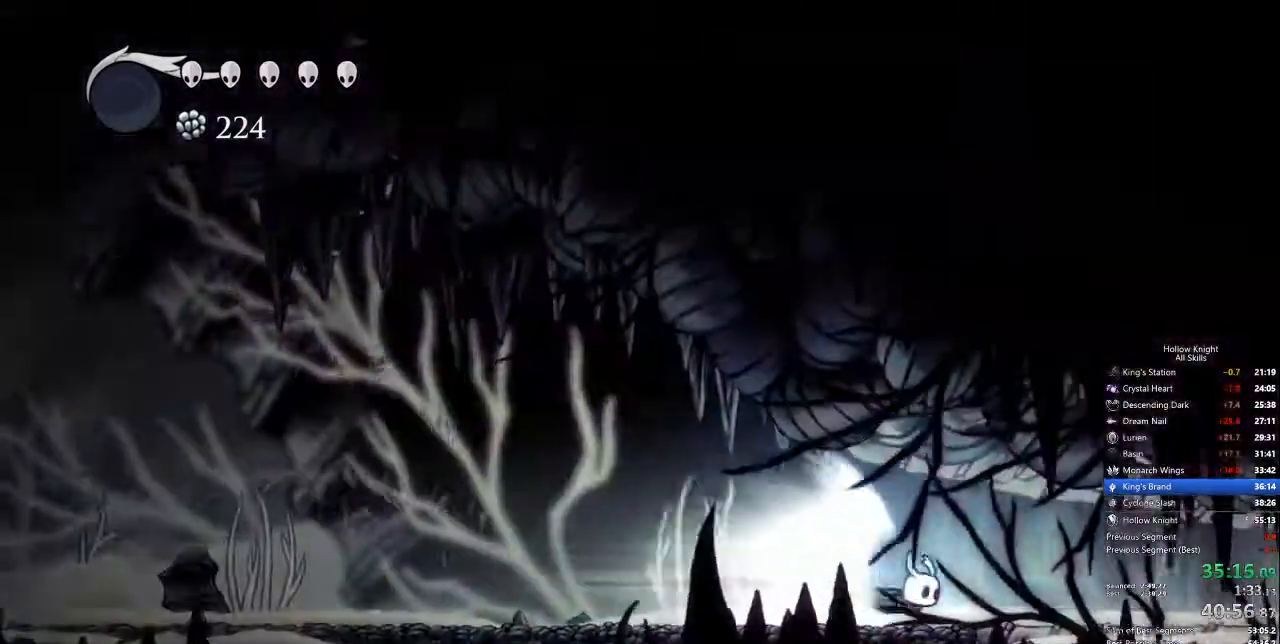
{"keys": [], "events": []}
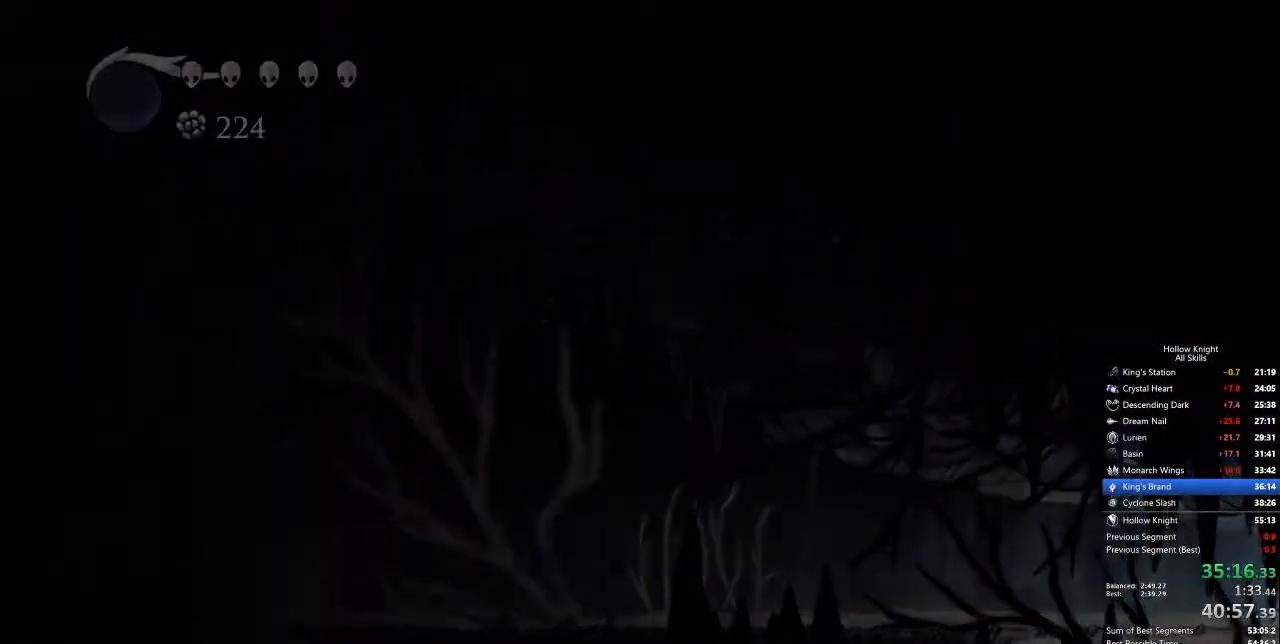
{"keys": [], "events": []}
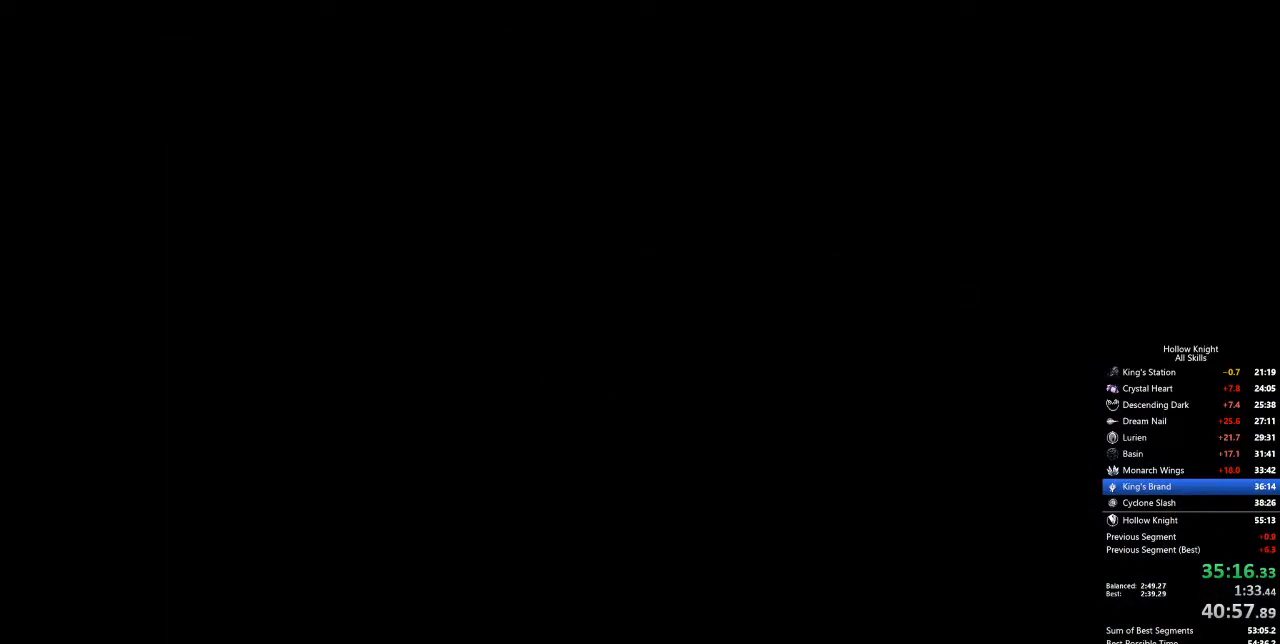
{"keys": [], "events": []}
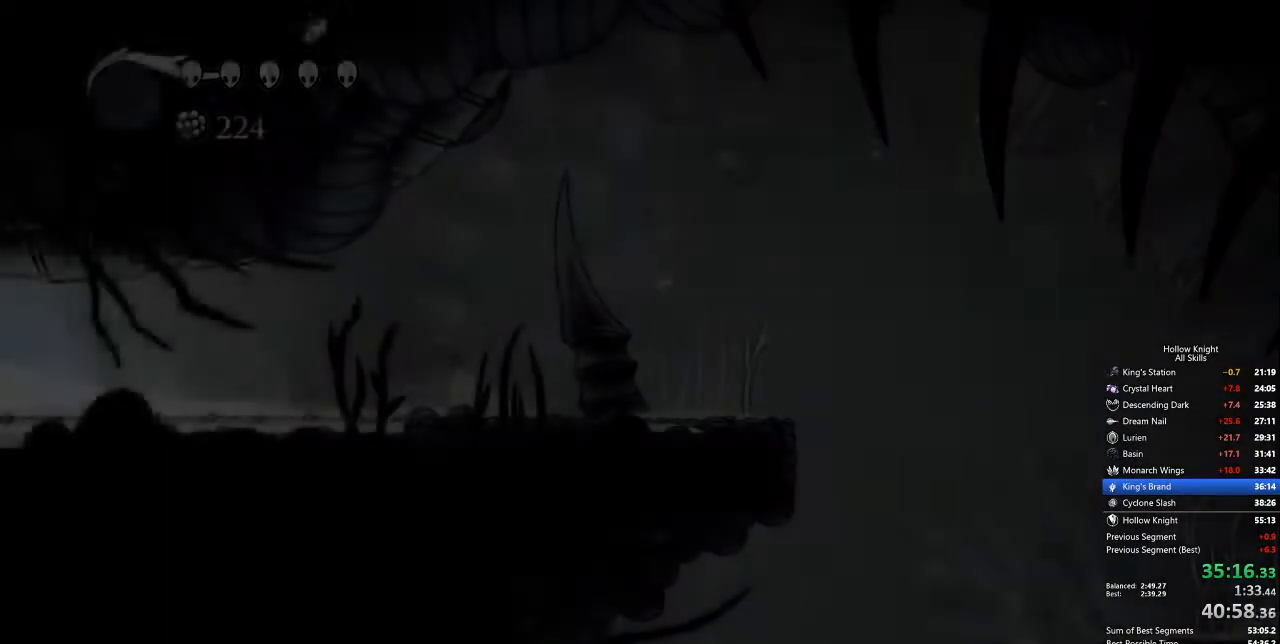
{"keys": [], "events": []}
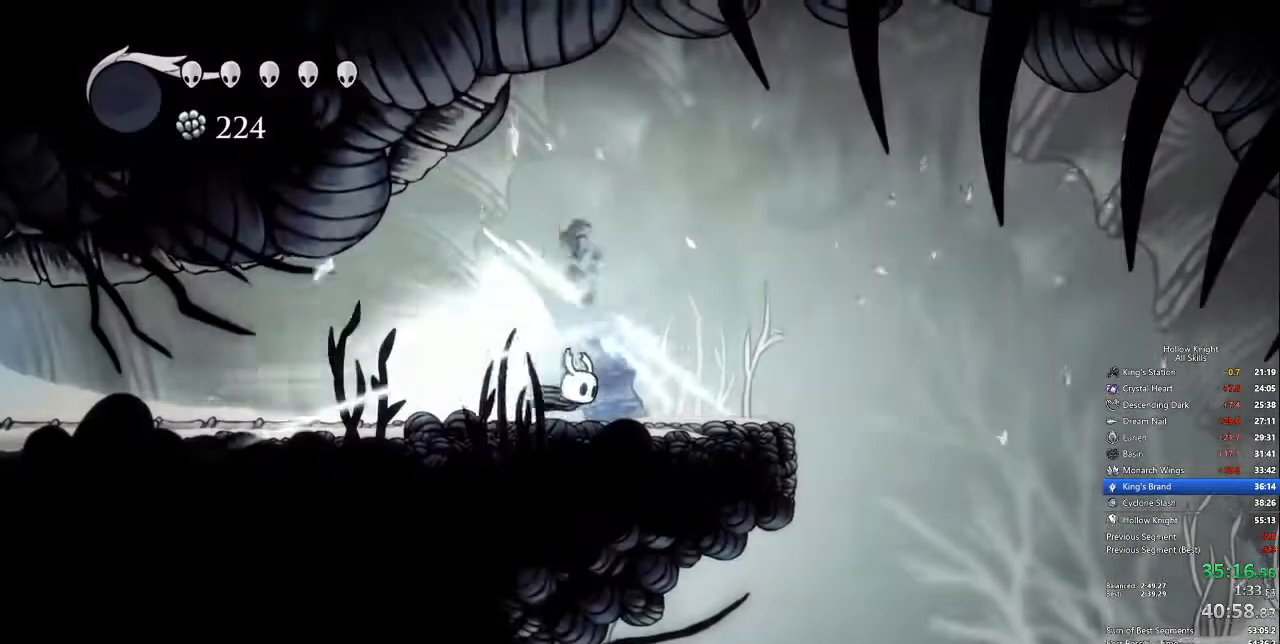
{"keys": [], "events": [[117, "cdash", "down"], [217, "cdash", "up"]]}
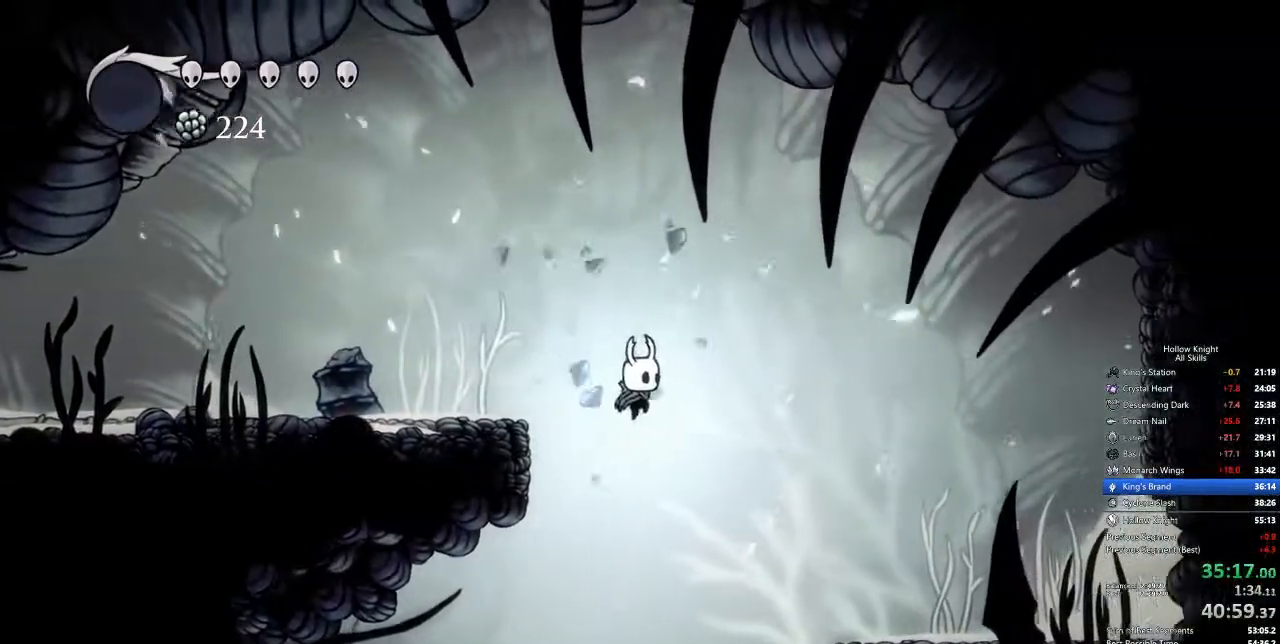
{"keys": ["left"], "events": [[33, "left", "down"], [234, "left", "up"], [317, "left", "down"]]}